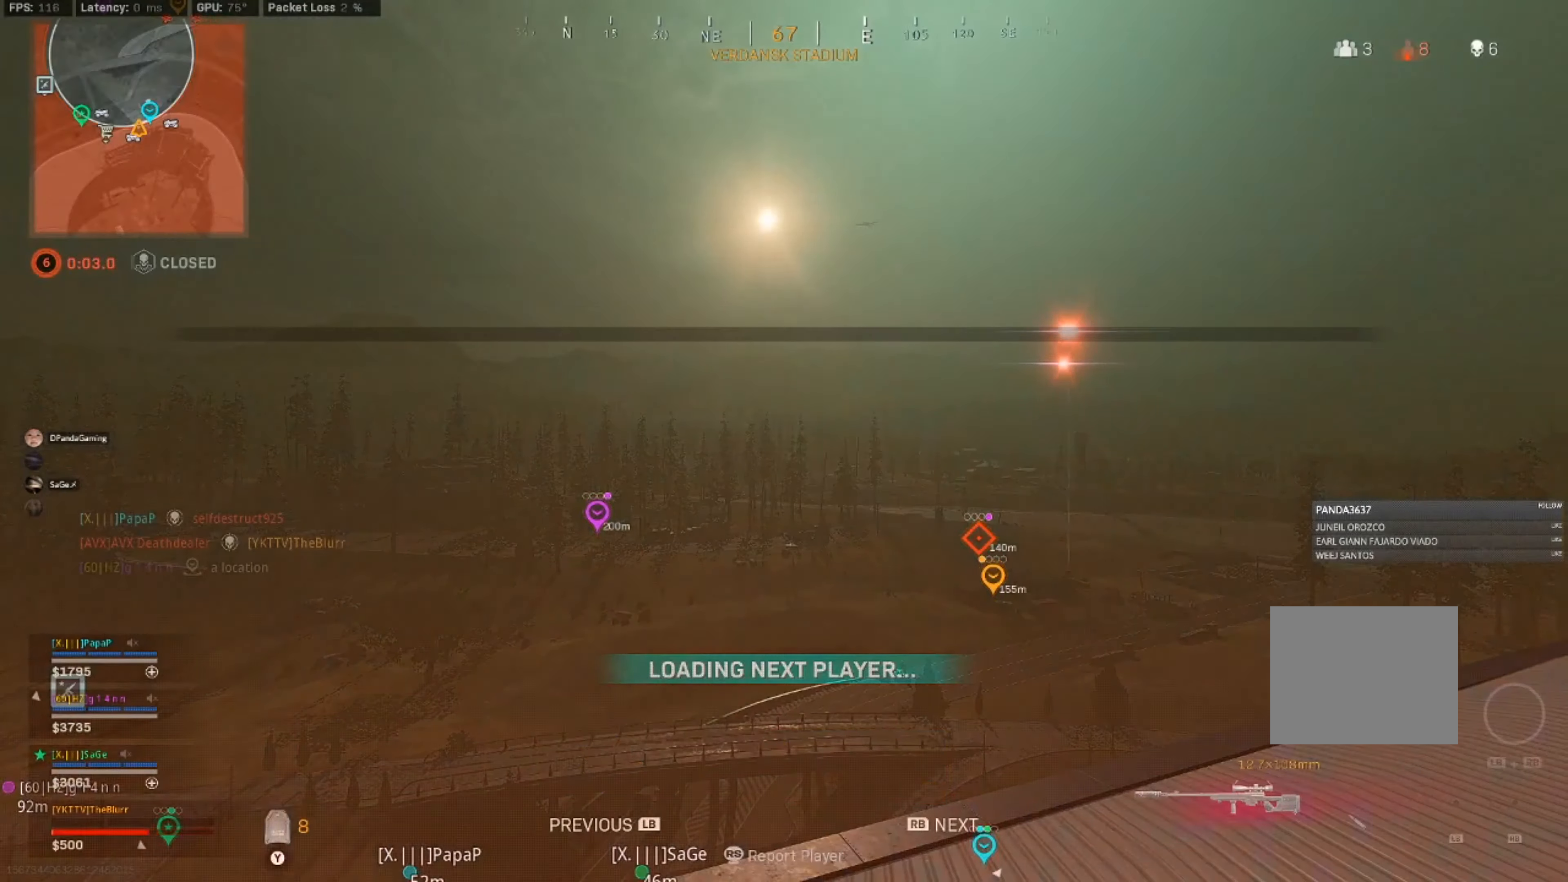
Gameplay with a controller (PlayStation layout); each line is a JSON object with the inputs held at the frame after it. "events" lists button and stick changes between this image and that frame as [ms after this image, input, new state], when the widget could be followed in between.
{"buttons": [], "left_stick": "up-left", "right_stick": "up", "events": [[17, "CROSS", "down"], [17, "left_stick", "down-right"], [17, "right_stick", "up-right"], [67, "CROSS", "up"], [200, "left_stick", "up-left"], [250, "right_stick", "up"]]}
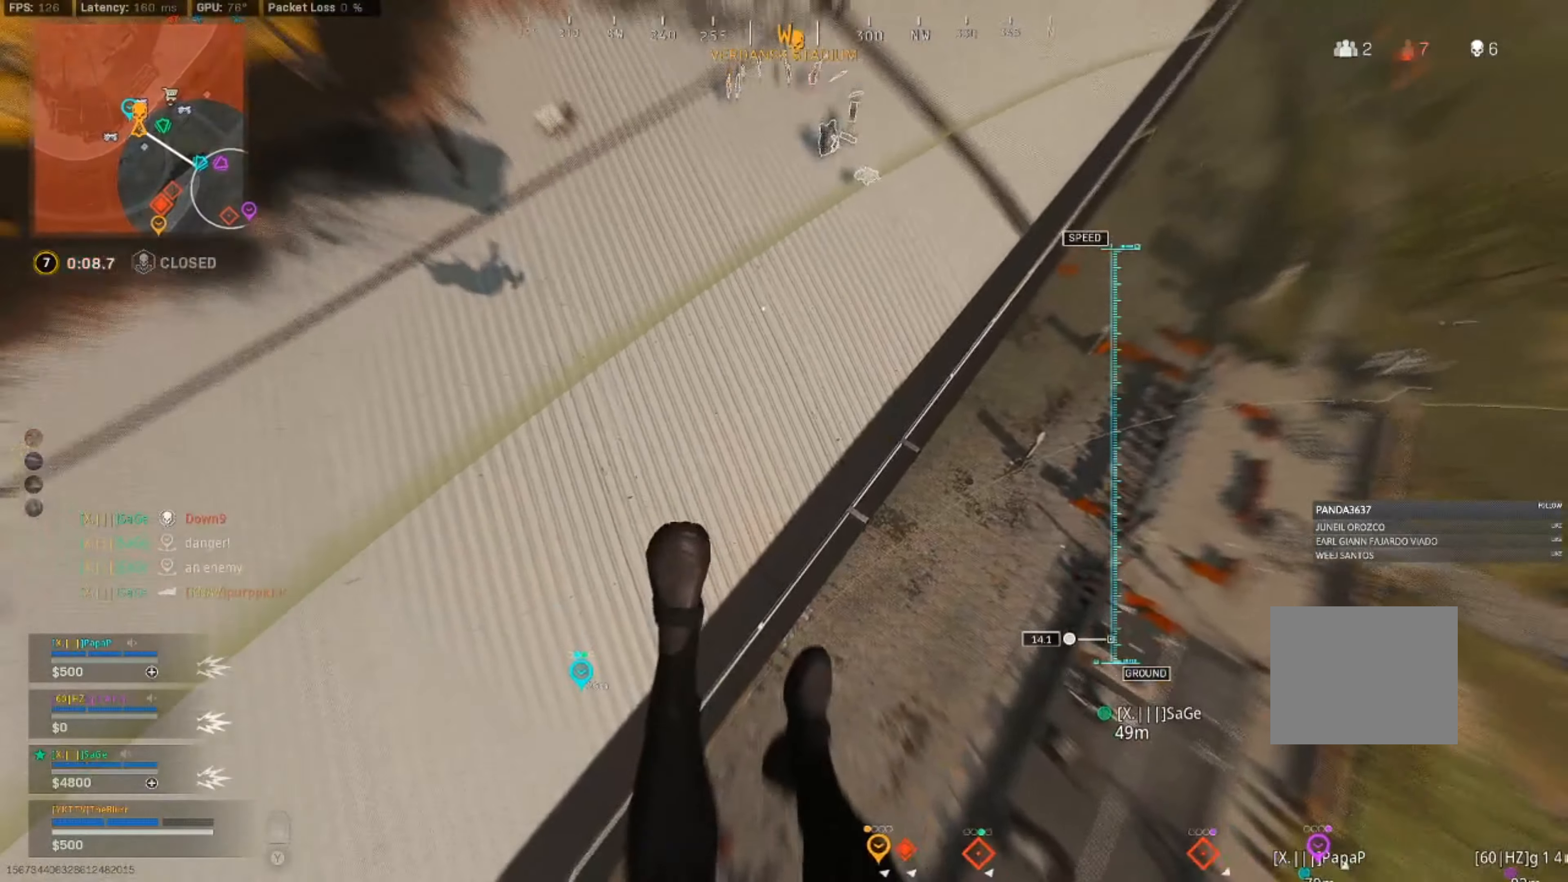
{"buttons": [], "left_stick": "up-left", "right_stick": "up", "events": [[200, "right_stick", "up-left"], [317, "right_stick", "up"]]}
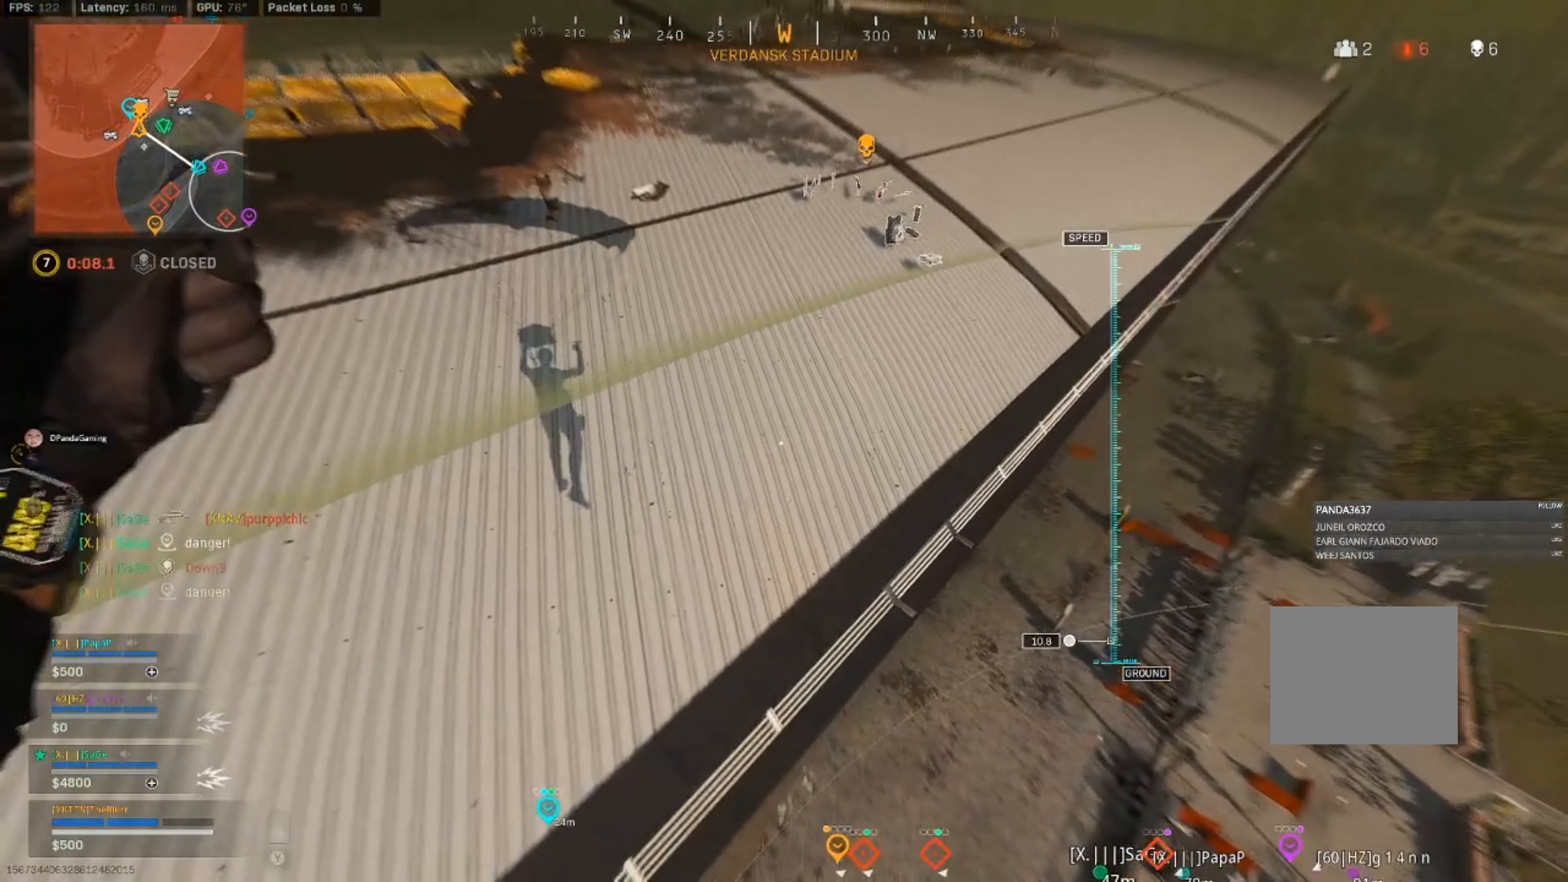
{"buttons": [], "left_stick": "up-right", "right_stick": "up-right", "events": [[267, "right_stick", "up-right"], [383, "left_stick", "up-right"]]}
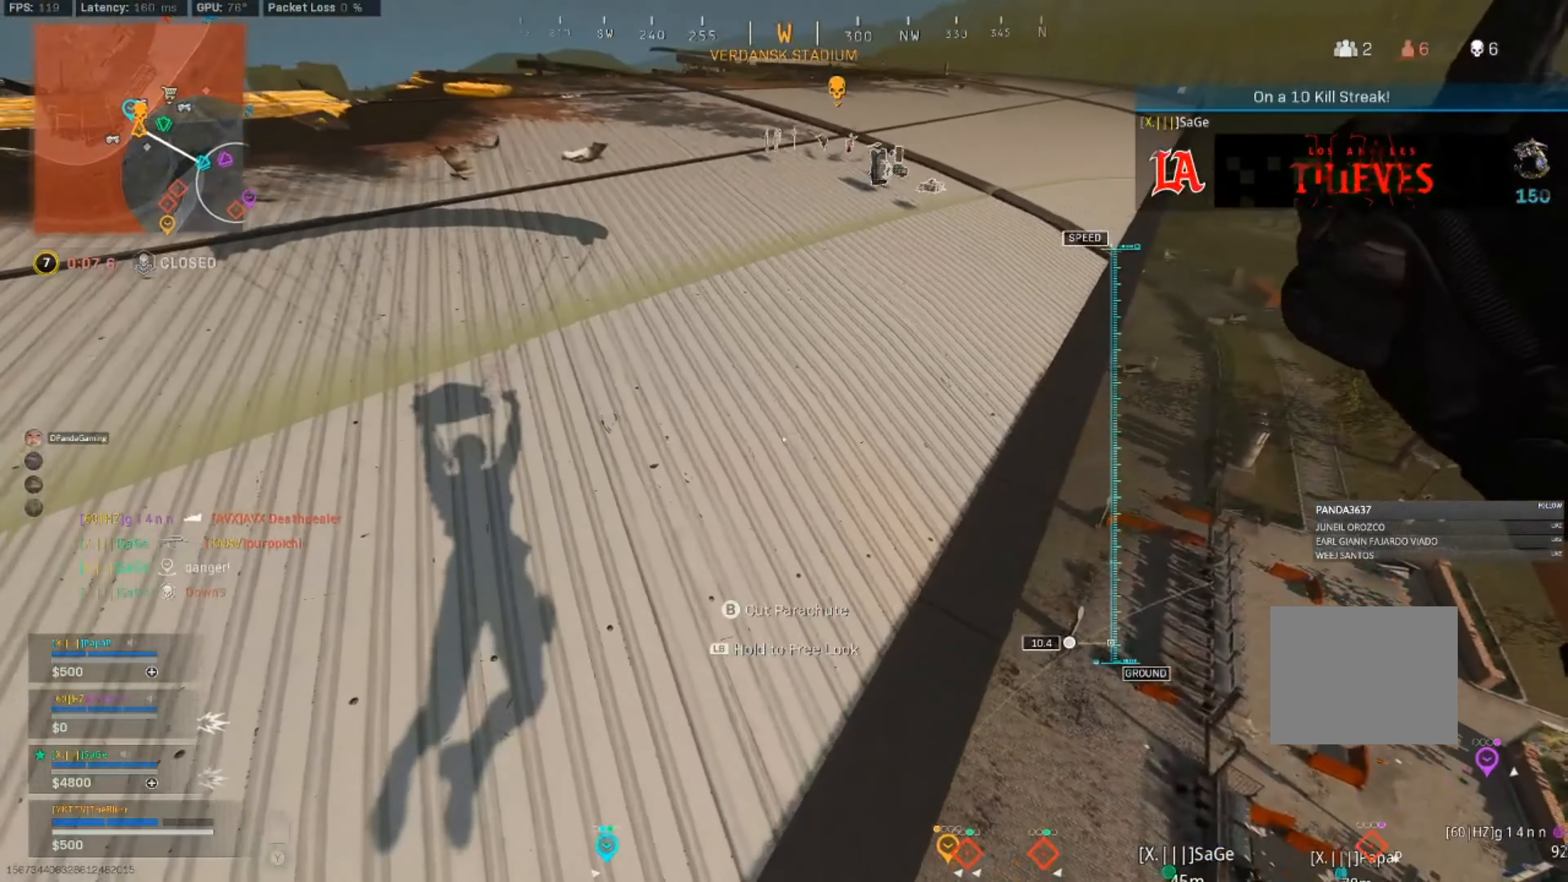
{"buttons": ["L3"], "left_stick": "up-right", "right_stick": "center", "events": [[434, "right_stick", "center"], [500, "L3", "down"]]}
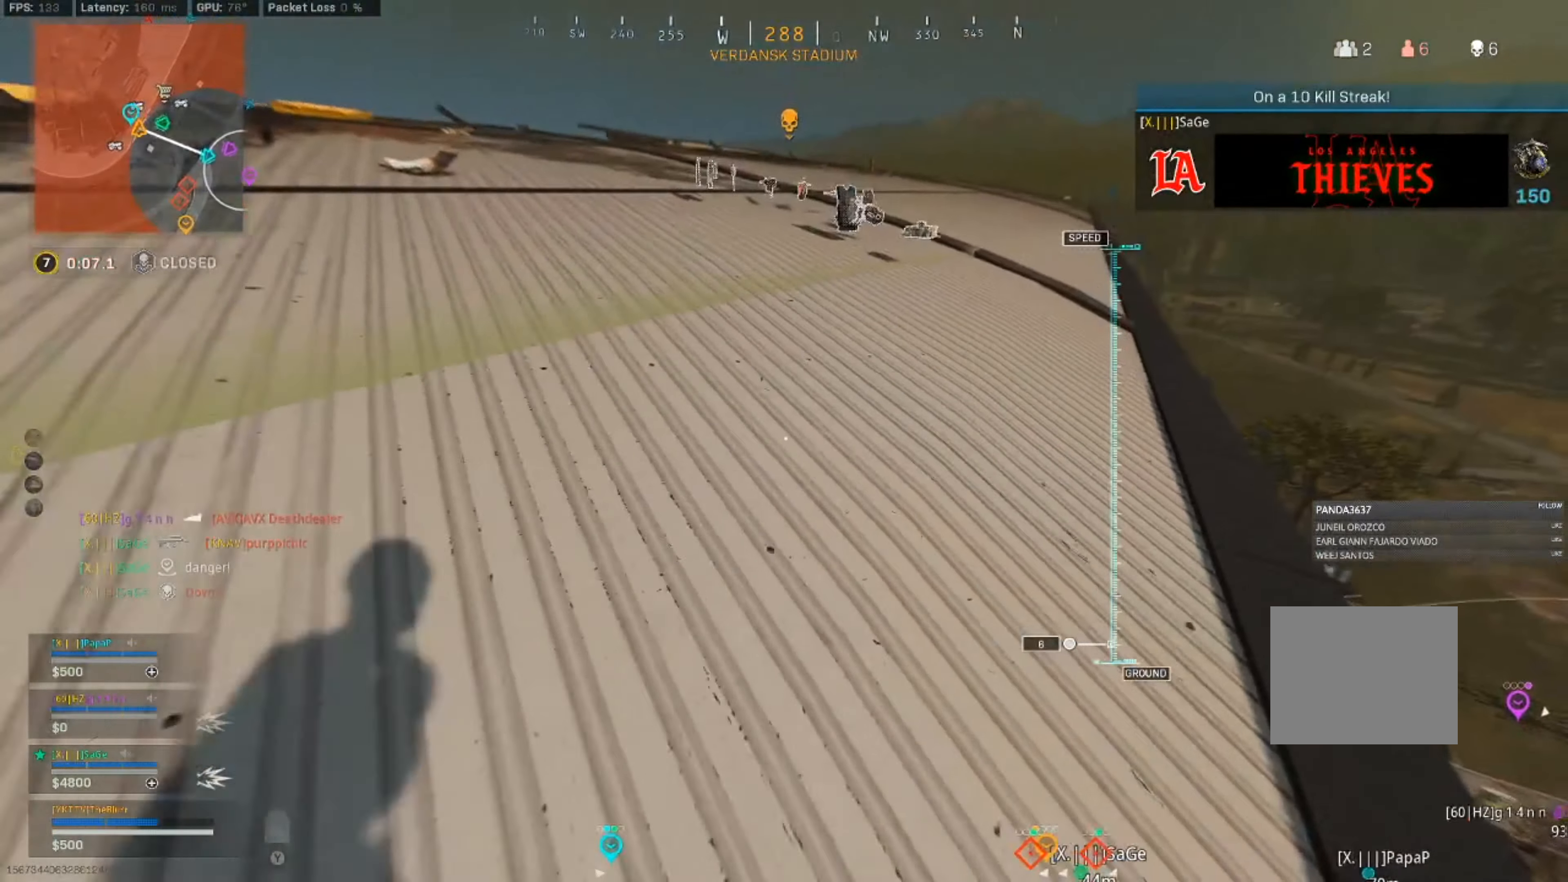
{"buttons": ["SQUARE"], "left_stick": "up-right", "right_stick": "center", "events": [[117, "L3", "up"], [200, "right_stick", "right"], [250, "L3", "down"], [267, "right_stick", "up-right"], [367, "L3", "up"], [400, "right_stick", "center"], [467, "SQUARE", "down"]]}
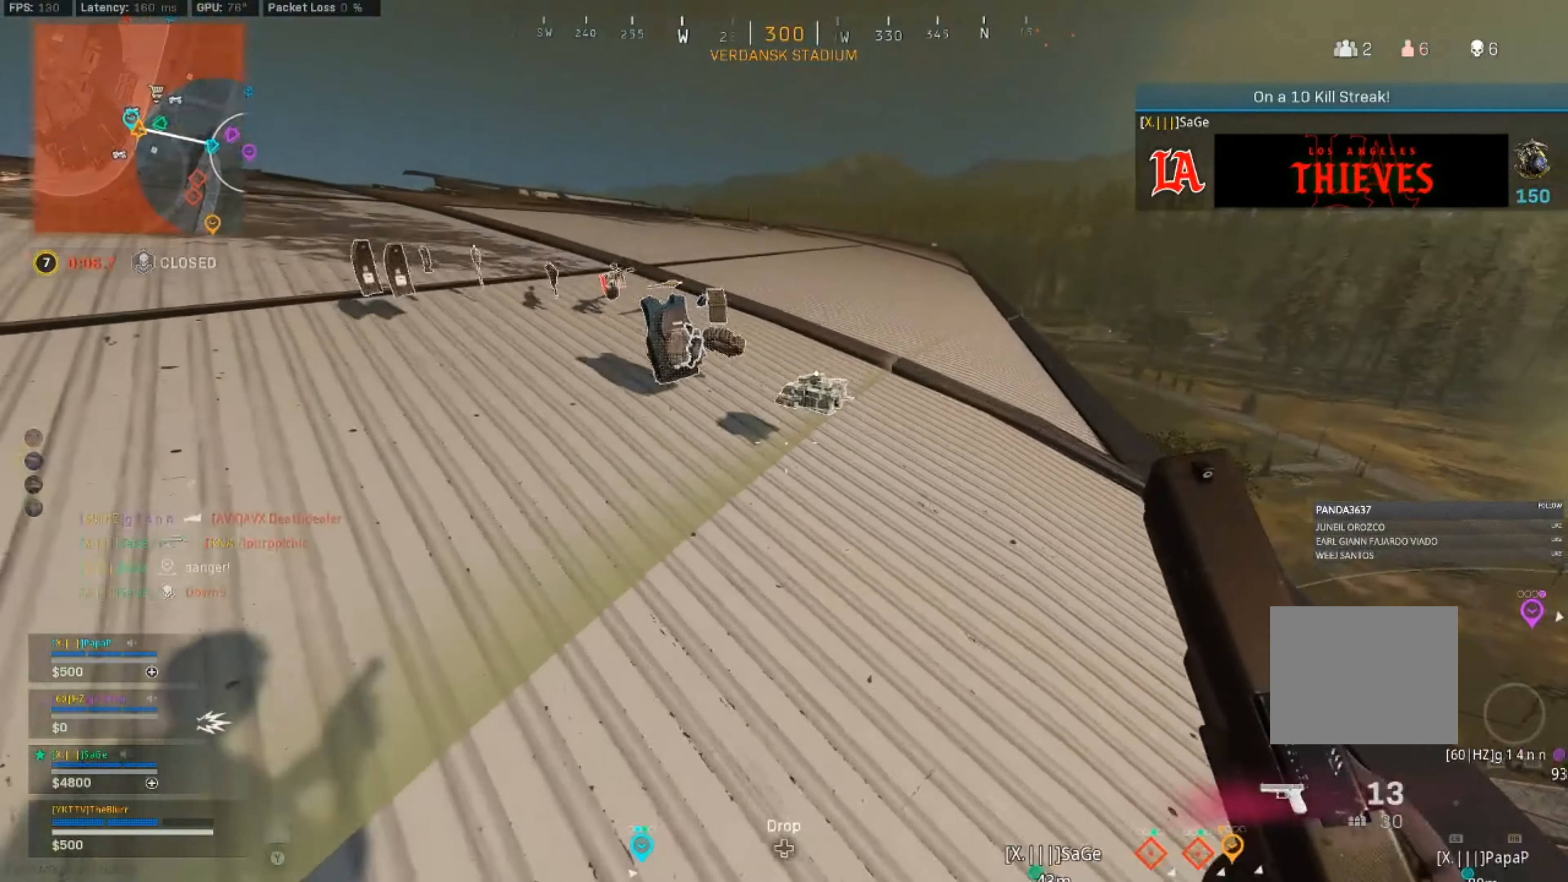
{"buttons": [], "left_stick": "up-right", "right_stick": "left", "events": [[50, "SQUARE", "up"], [134, "SQUARE", "down"], [200, "SQUARE", "up"], [250, "SQUARE", "down"], [300, "SQUARE", "up"], [300, "right_stick", "left"], [350, "SQUARE", "down"], [434, "SQUARE", "up"]]}
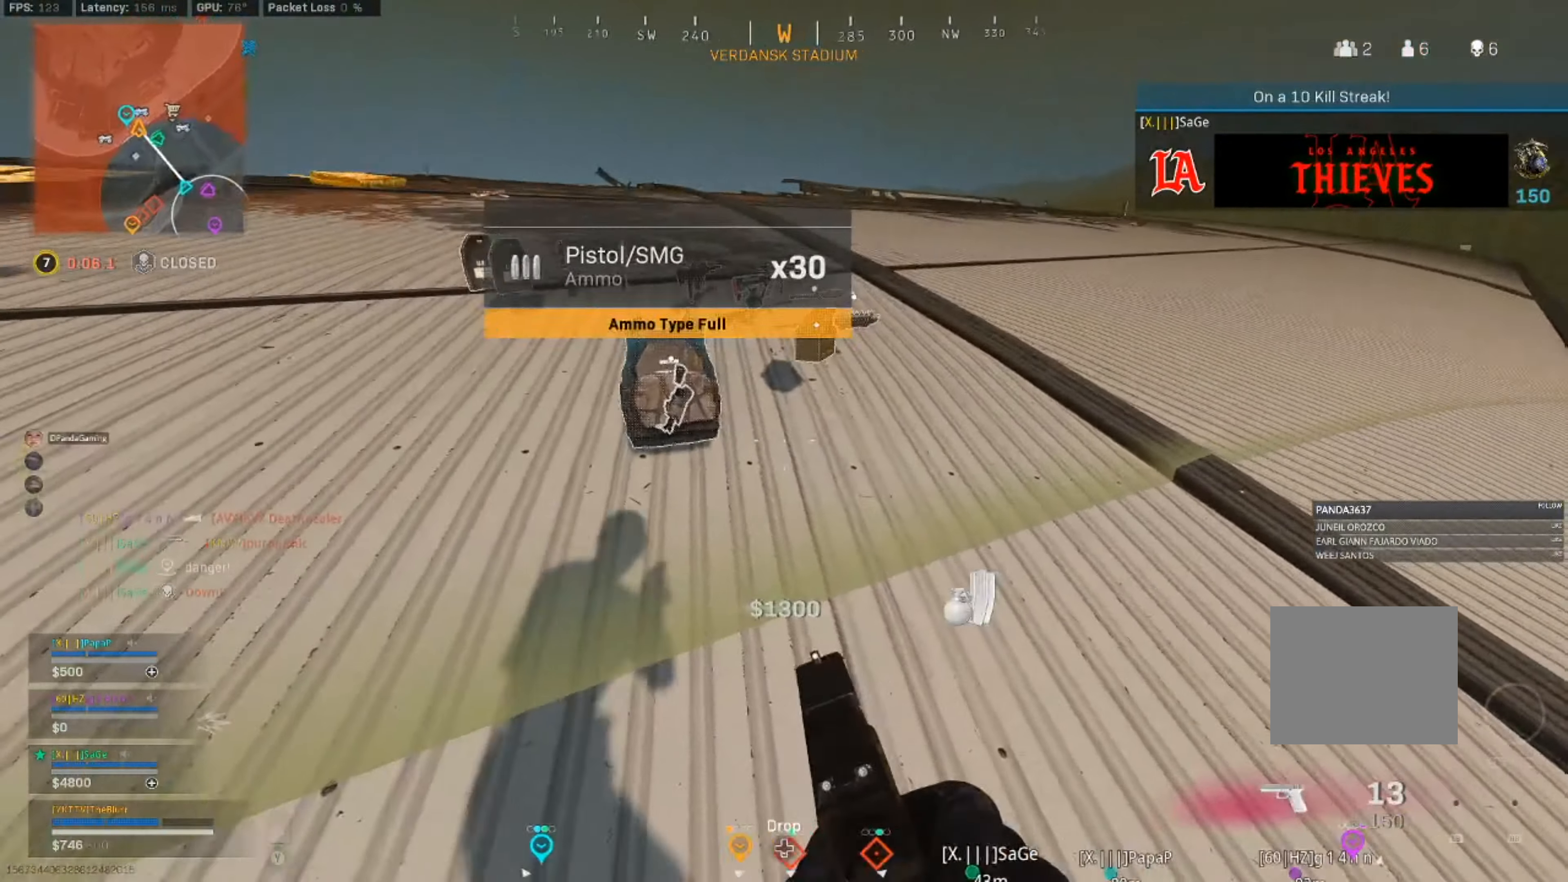
{"buttons": [], "left_stick": "left", "right_stick": "left", "events": [[34, "left_stick", "right"], [50, "SQUARE", "down"], [67, "right_stick", "center"], [117, "SQUARE", "up"], [167, "SQUARE", "down"], [267, "SQUARE", "up"], [350, "left_stick", "up"], [417, "left_stick", "left"], [467, "right_stick", "left"]]}
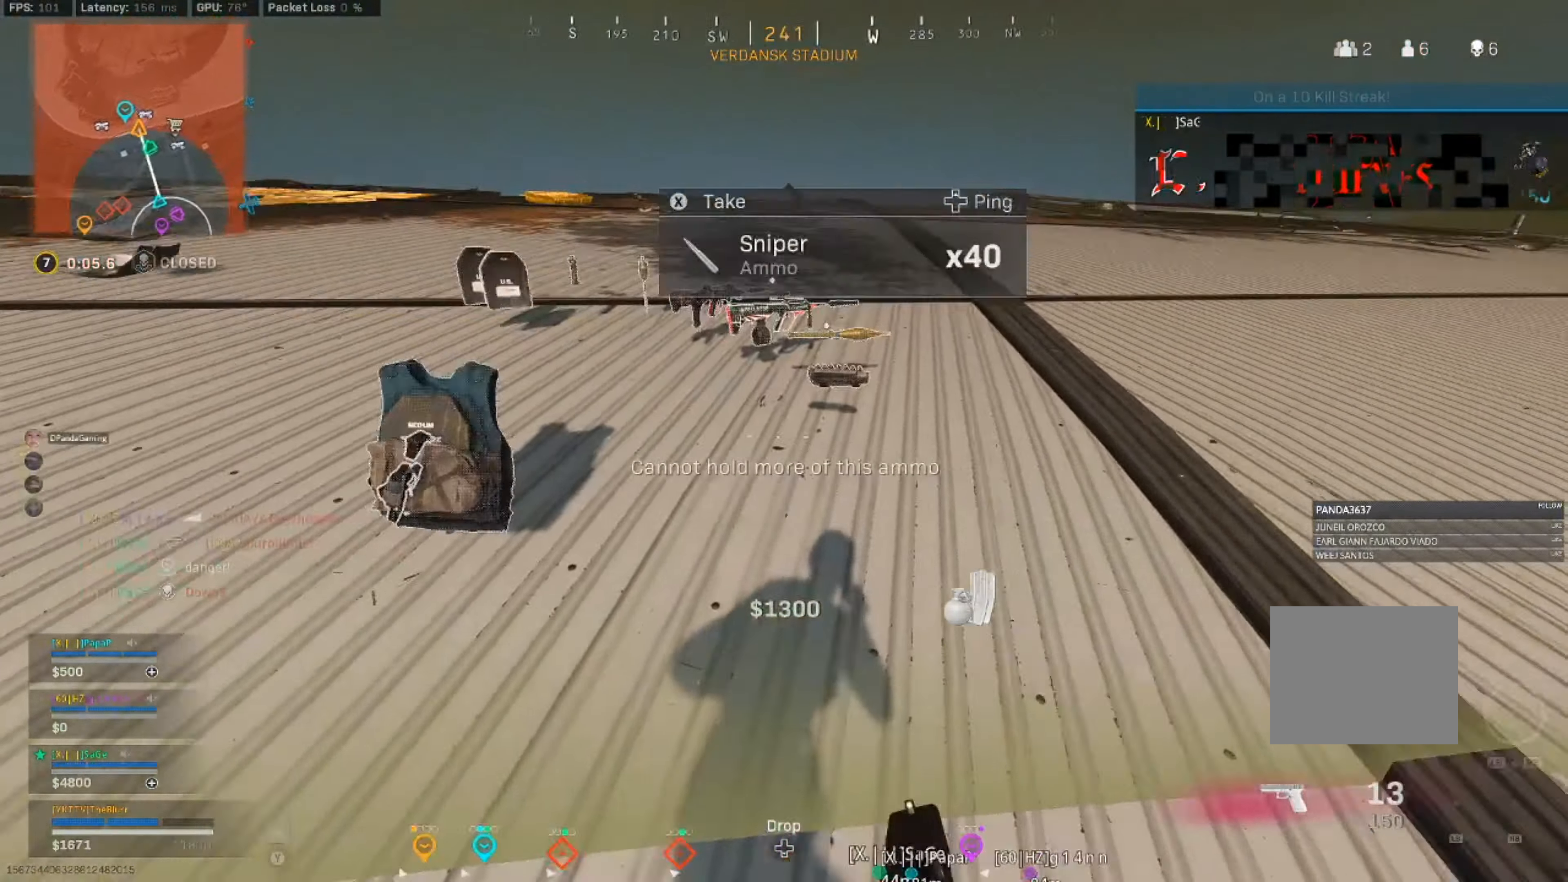
{"buttons": [], "left_stick": "left", "right_stick": "center", "events": [[50, "SQUARE", "down"], [50, "left_stick", "down-left"], [117, "right_stick", "center"], [134, "SQUARE", "up"], [200, "SQUARE", "down"], [234, "left_stick", "down"], [284, "SQUARE", "up"], [334, "SQUARE", "down"], [384, "SQUARE", "up"], [384, "left_stick", "left"]]}
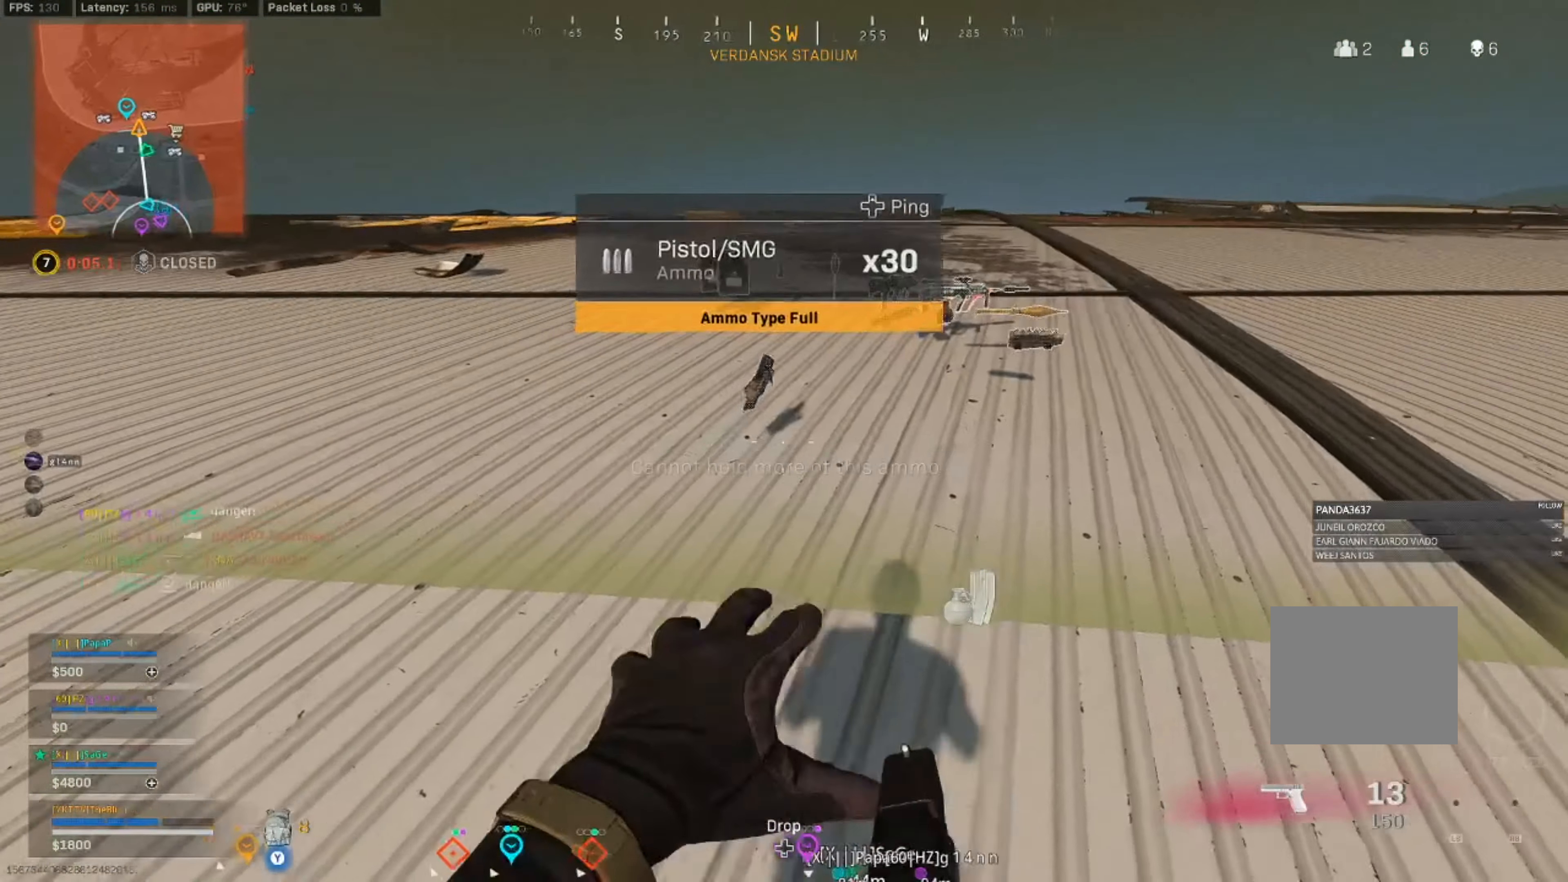
{"buttons": [], "left_stick": "up-right", "right_stick": "center", "events": [[34, "right_stick", "right"], [100, "left_stick", "up-right"], [234, "right_stick", "center"], [367, "SQUARE", "down"], [417, "right_stick", "left"], [434, "SQUARE", "up"], [484, "right_stick", "center"]]}
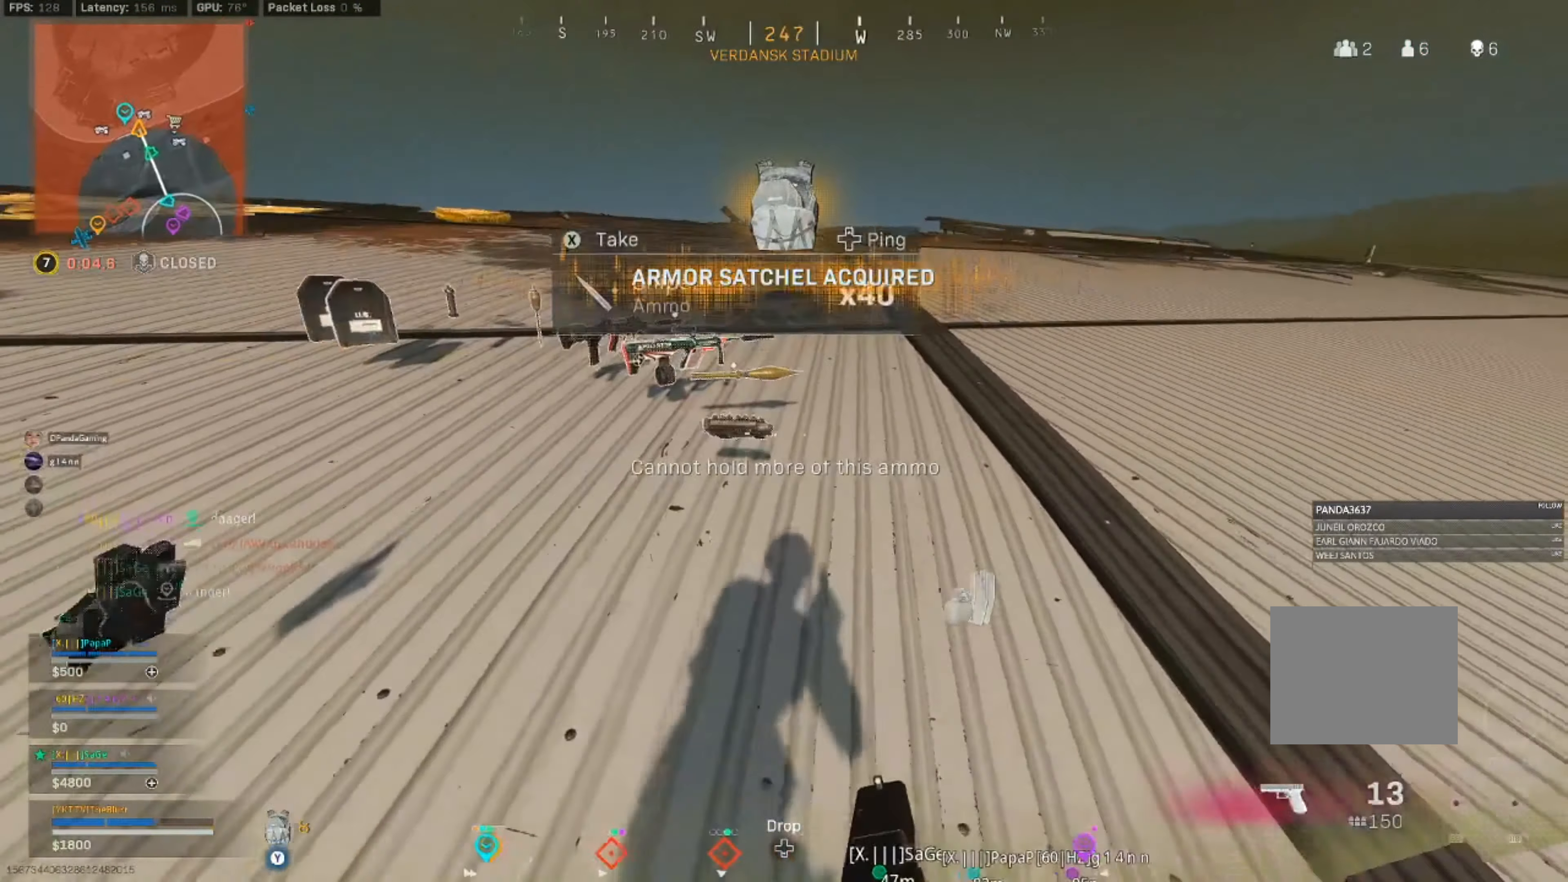
{"buttons": [], "left_stick": "down-left", "right_stick": "center", "events": [[17, "SQUARE", "down"], [67, "right_stick", "left"], [84, "SQUARE", "up"], [100, "left_stick", "down"], [117, "SQUARE", "down"], [117, "right_stick", "center"], [200, "SQUARE", "up"], [200, "left_stick", "down-left"], [267, "SQUARE", "down"], [334, "SQUARE", "up"]]}
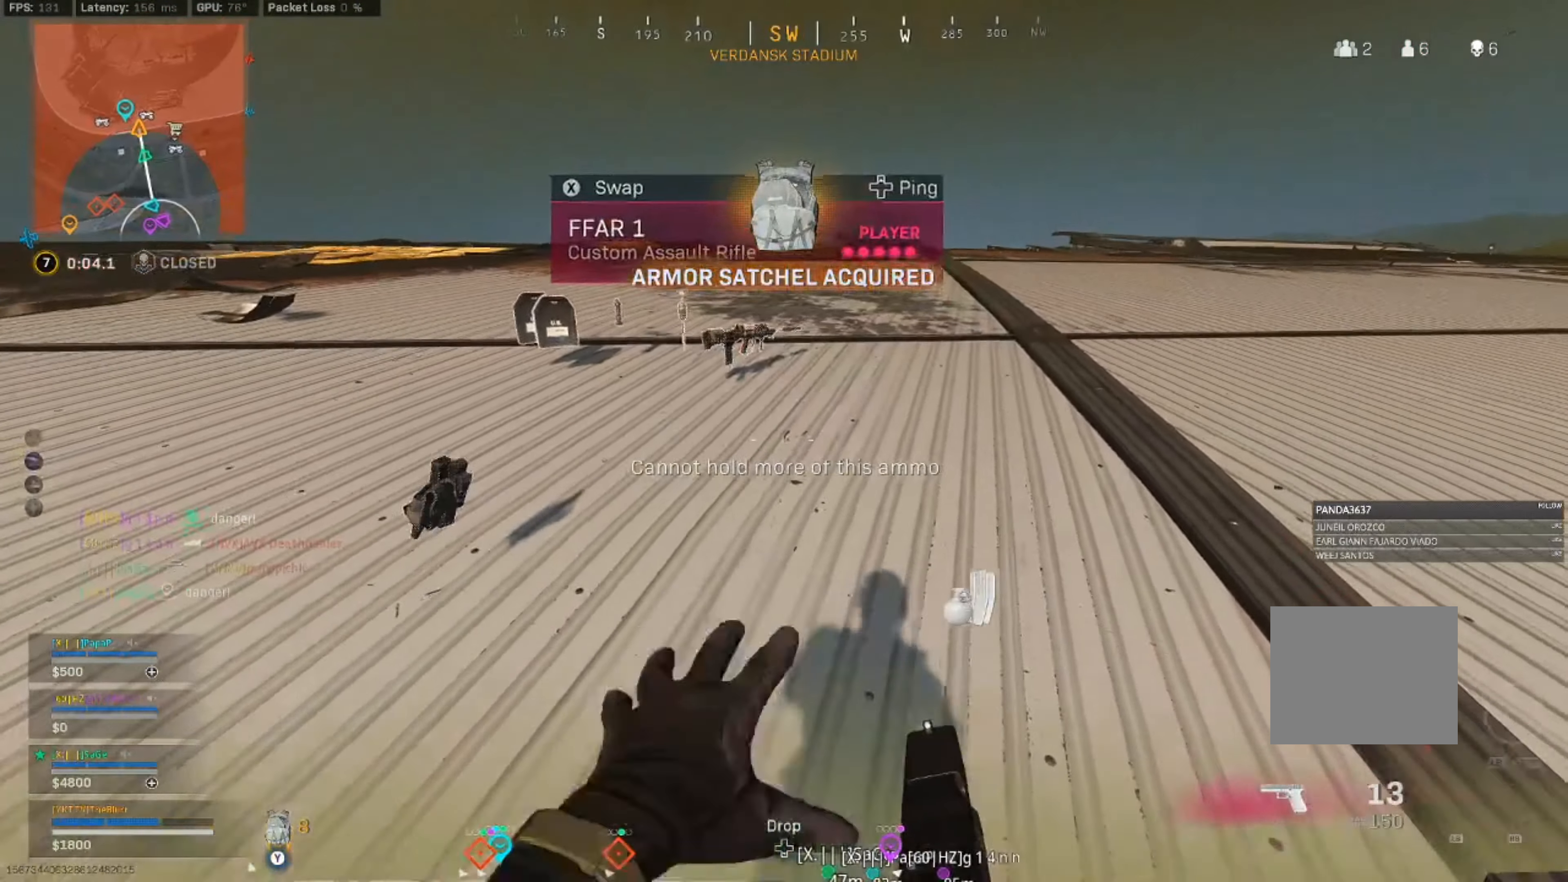
{"buttons": [], "left_stick": "up-right", "right_stick": "center", "events": [[150, "left_stick", "up-left"], [234, "left_stick", "down-right"], [267, "TRIANGLE", "down"], [367, "TRIANGLE", "up"], [500, "left_stick", "up-right"]]}
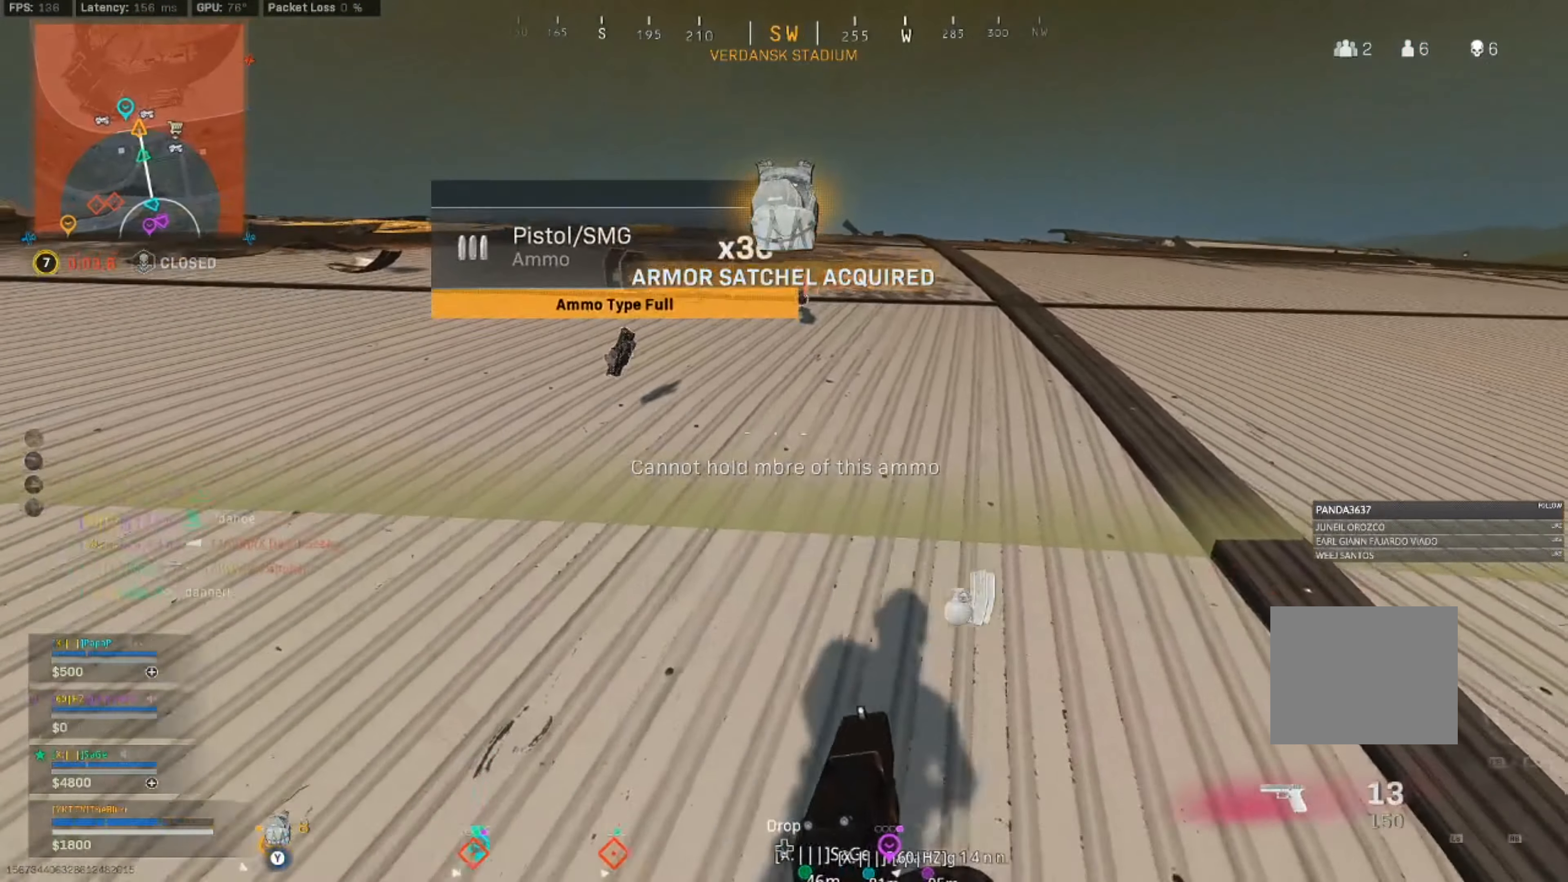
{"buttons": [], "left_stick": "down-left", "right_stick": "center", "events": [[217, "left_stick", "down-left"]]}
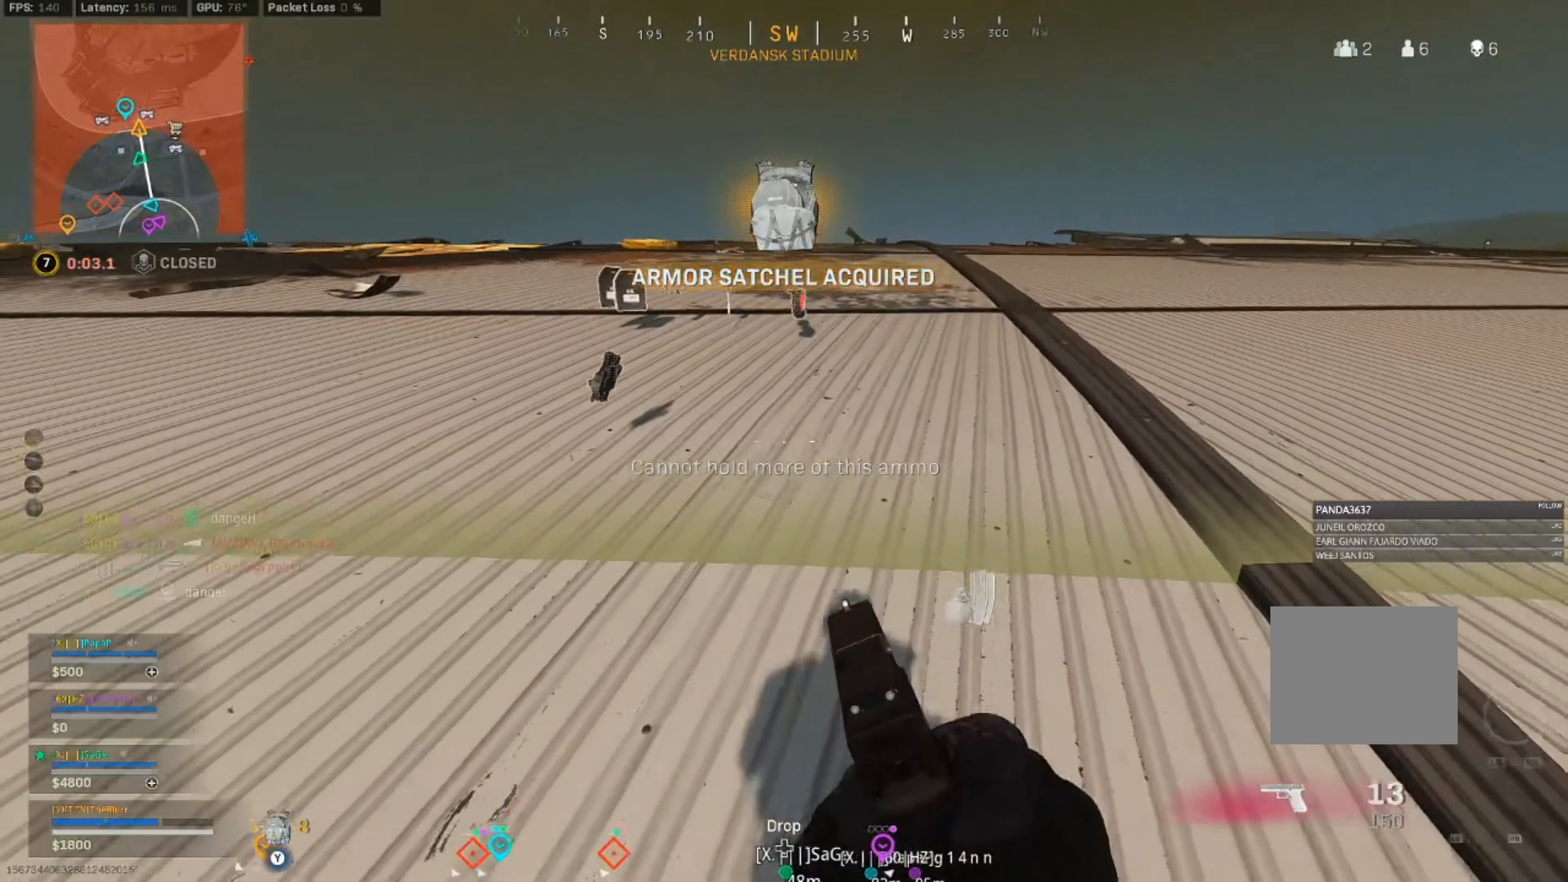
{"buttons": [], "left_stick": "down-left", "right_stick": "center", "events": [[34, "left_stick", "down-right"], [100, "left_stick", "right"], [134, "TRIANGLE", "down"], [234, "TRIANGLE", "up"], [284, "left_stick", "down-left"], [334, "left_stick", "up-left"], [467, "left_stick", "down-left"]]}
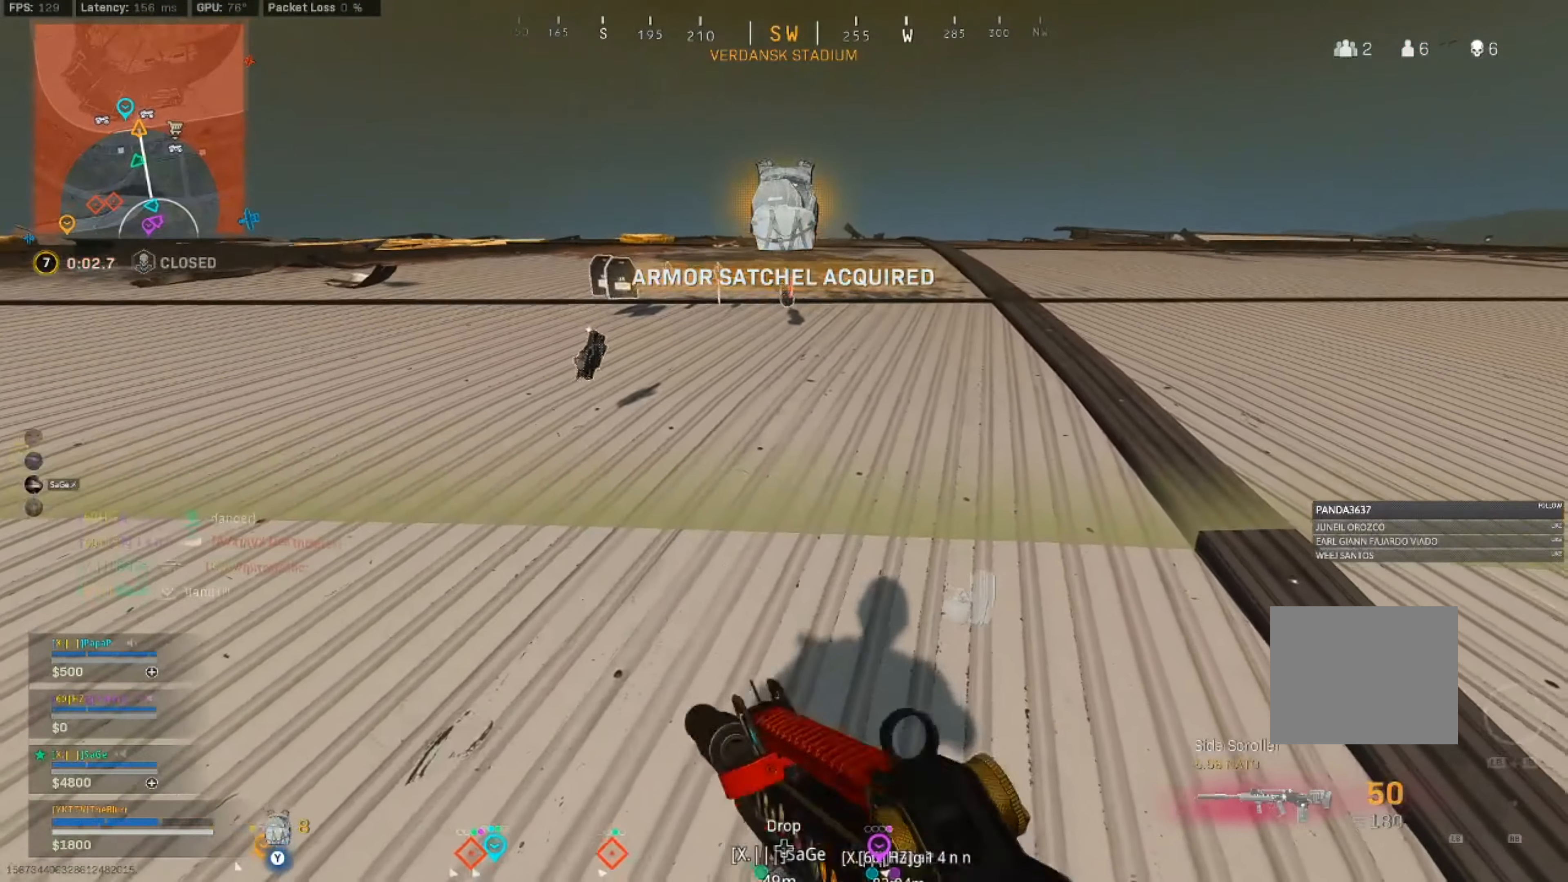
{"buttons": [], "left_stick": "up", "right_stick": "center", "events": [[133, "left_stick", "right"], [150, "TRIANGLE", "down"], [250, "TRIANGLE", "up"], [316, "left_stick", "left"], [450, "left_stick", "up"]]}
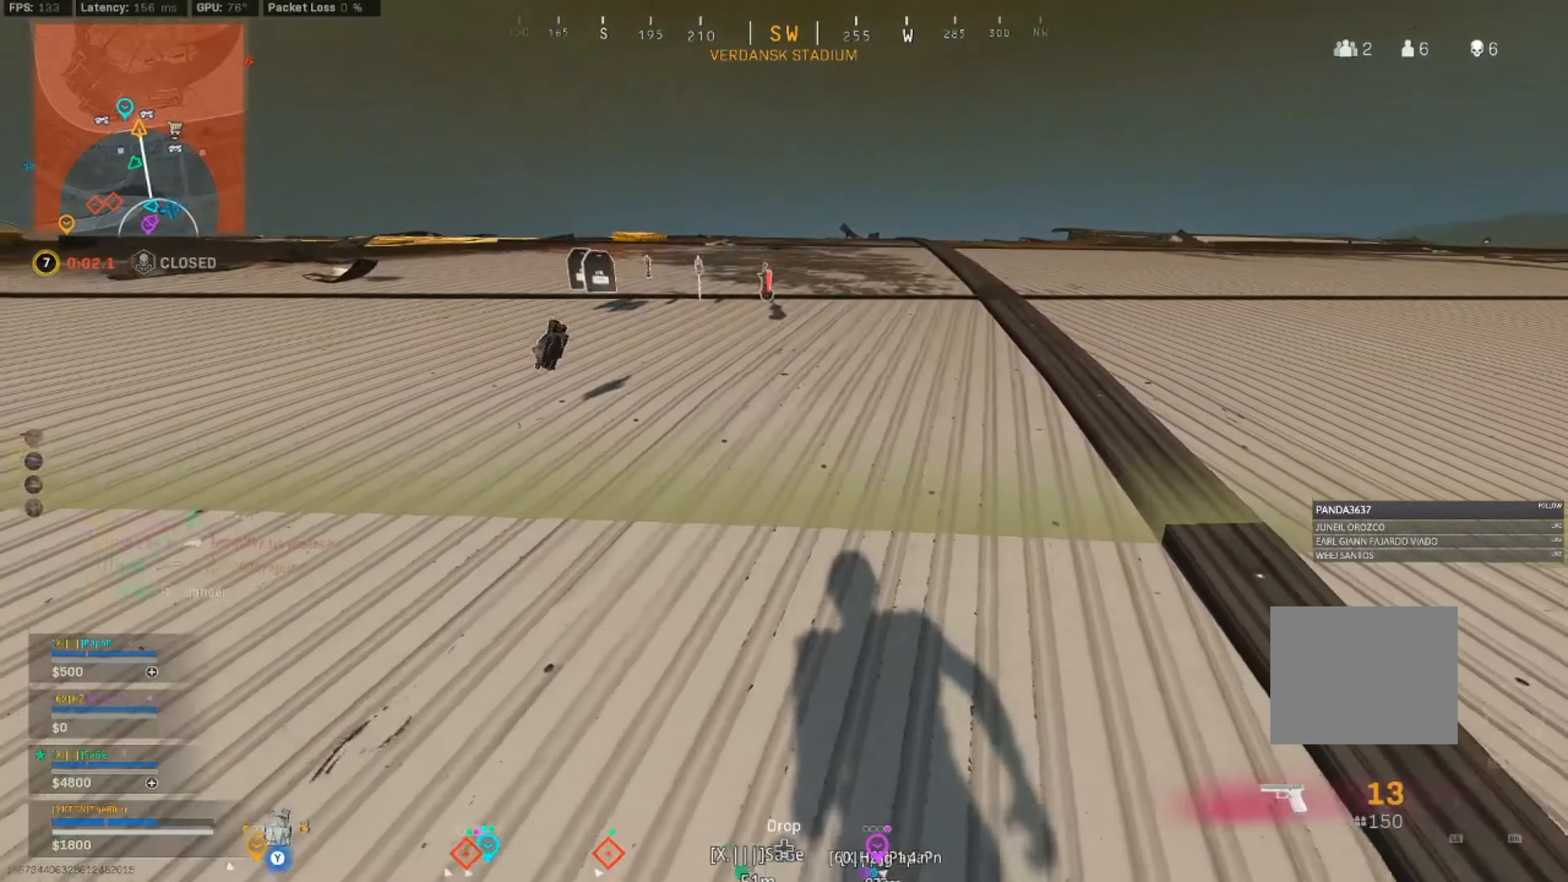
{"buttons": [], "left_stick": "left", "right_stick": "left", "events": [[283, "SQUARE", "down"], [333, "SQUARE", "up"], [383, "left_stick", "left"], [400, "SQUARE", "down"], [466, "SQUARE", "up"], [466, "right_stick", "left"]]}
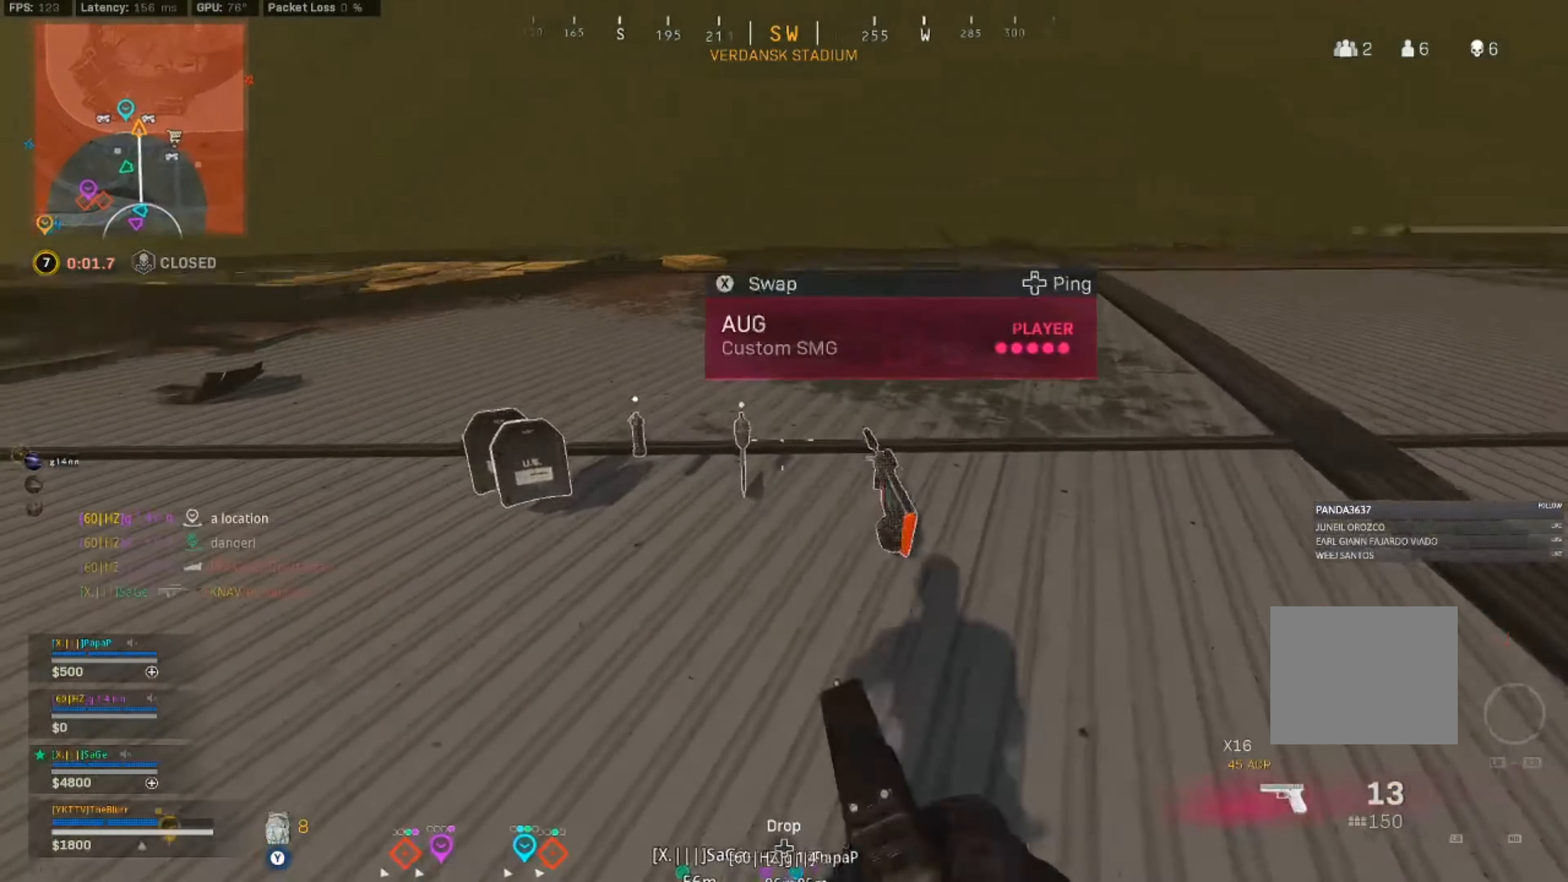
{"buttons": [], "left_stick": "down-right", "right_stick": "center", "events": [[33, "SQUARE", "down"], [100, "SQUARE", "up"], [133, "right_stick", "center"], [150, "SQUARE", "down"], [166, "left_stick", "up-right"], [216, "SQUARE", "up"], [283, "left_stick", "down-right"], [283, "right_stick", "down-left"], [416, "SQUARE", "down"], [416, "right_stick", "center"], [483, "SQUARE", "up"]]}
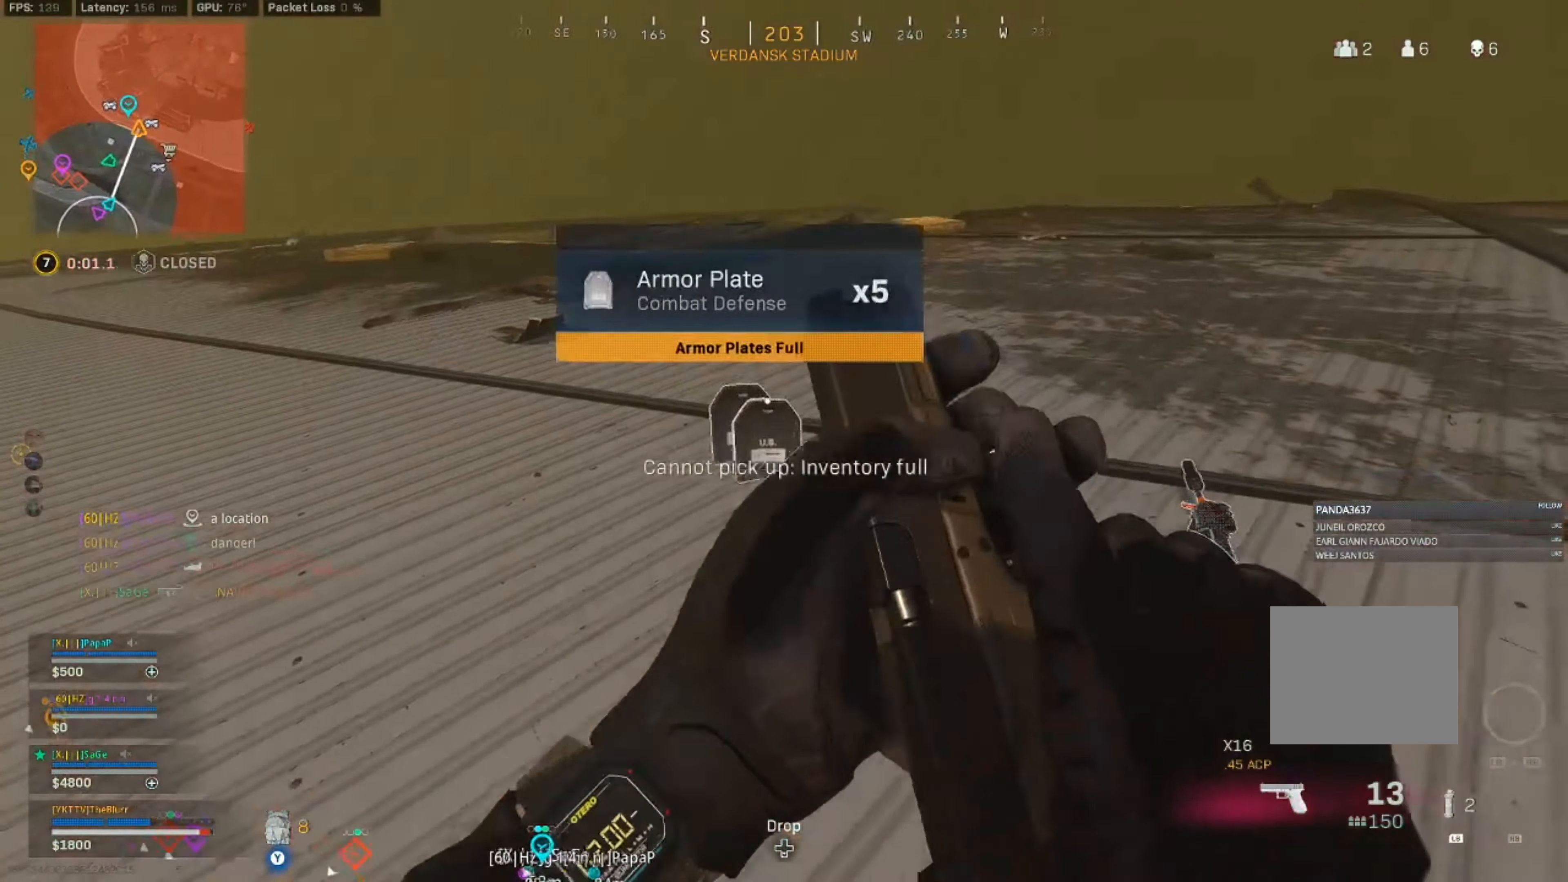
{"buttons": [], "left_stick": "left", "right_stick": "center", "events": [[33, "right_stick", "right"], [233, "SQUARE", "down"], [233, "left_stick", "down-left"], [300, "SQUARE", "up"], [300, "left_stick", "left"], [500, "right_stick", "center"]]}
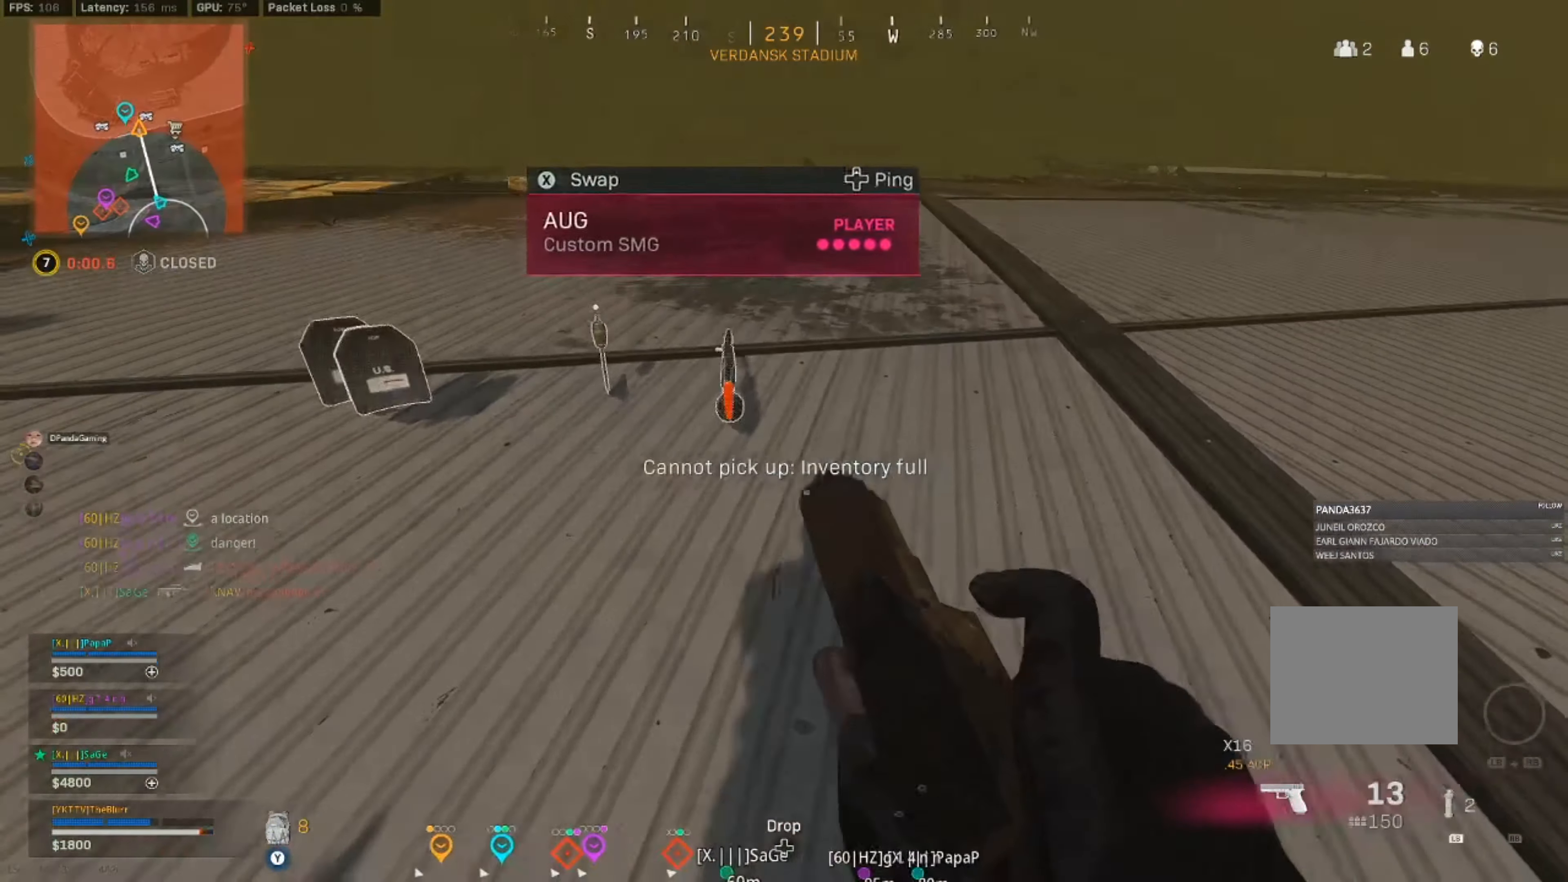
{"buttons": [], "left_stick": "down-left", "right_stick": "center", "events": [[216, "left_stick", "up-left"], [400, "SQUARE", "down"], [400, "right_stick", "up"], [466, "left_stick", "down-left"], [500, "SQUARE", "up"], [500, "right_stick", "center"]]}
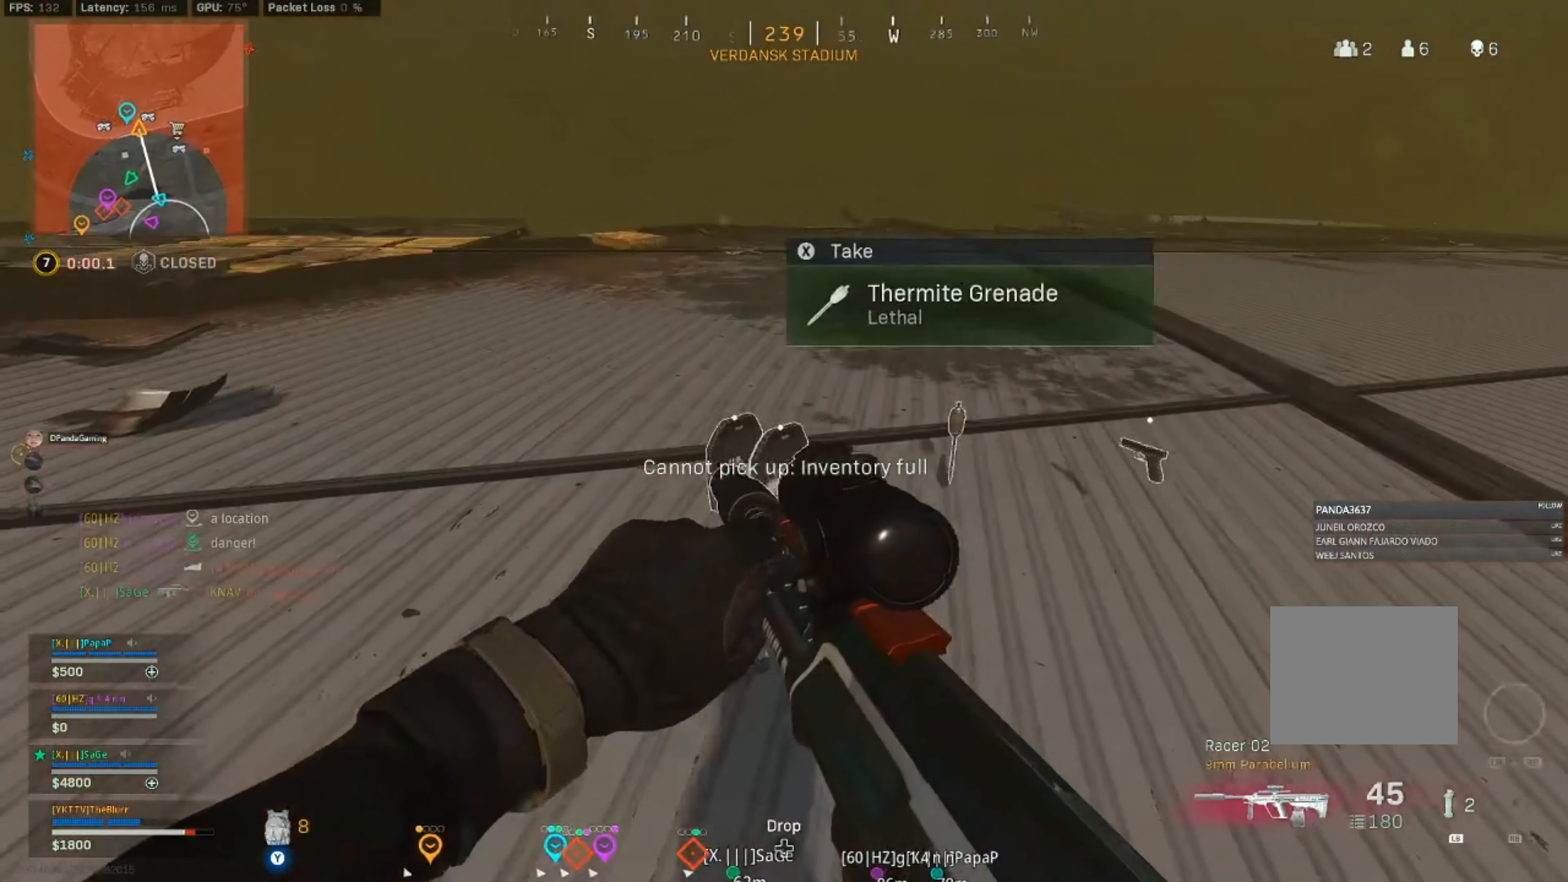
{"buttons": [], "left_stick": "down-right", "right_stick": "right", "events": [[66, "right_stick", "right"], [83, "left_stick", "down-right"], [166, "left_stick", "up-right"], [216, "SQUARE", "down"], [216, "left_stick", "up-left"], [216, "right_stick", "center"], [283, "left_stick", "down-left"], [300, "SQUARE", "up"], [433, "right_stick", "right"], [483, "left_stick", "down-right"]]}
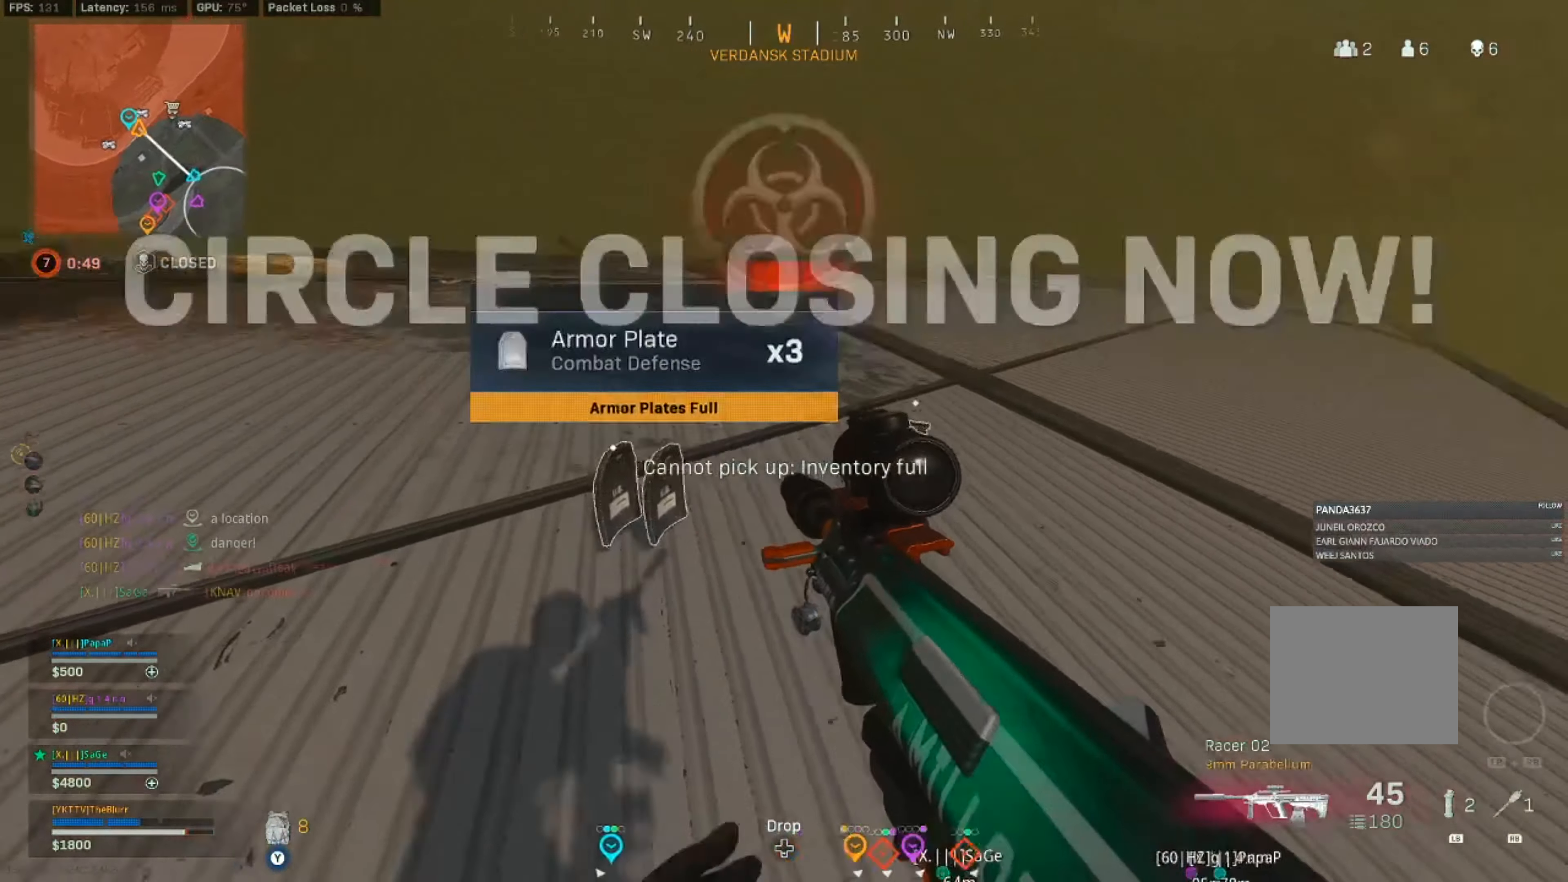
{"buttons": [], "left_stick": "up", "right_stick": "center", "events": [[250, "left_stick", "up-right"], [333, "L3", "down"], [333, "left_stick", "up"], [333, "right_stick", "center"], [483, "L3", "up"]]}
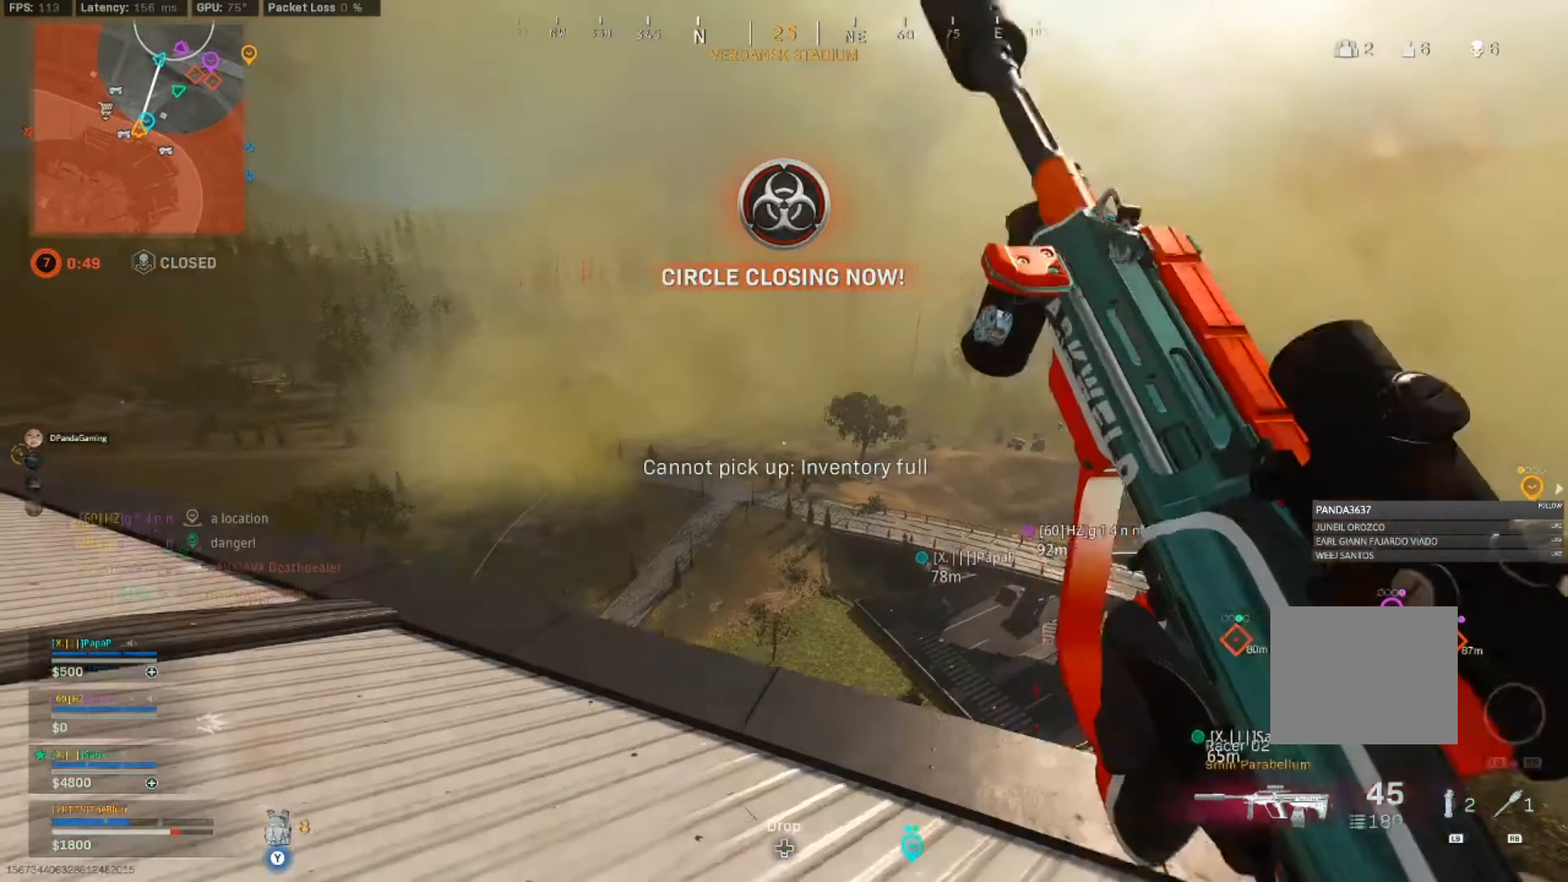
{"buttons": [], "left_stick": "right", "right_stick": "center", "events": [[33, "TRIANGLE", "down"], [83, "left_stick", "down-right"], [183, "left_stick", "down"], [383, "left_stick", "right"], [483, "TRIANGLE", "up"]]}
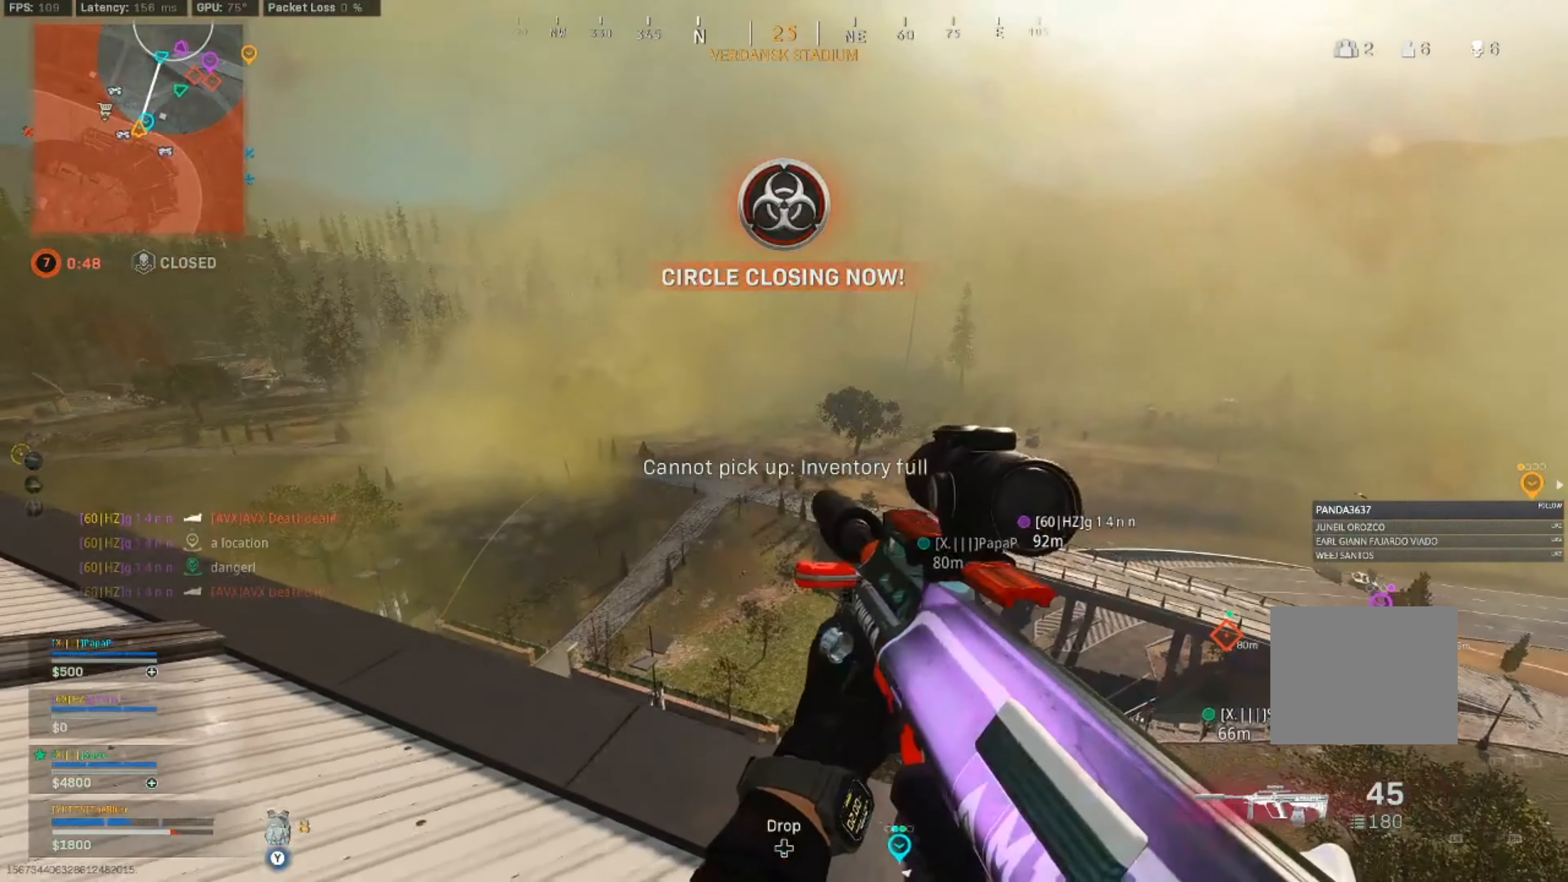
{"buttons": [], "left_stick": "right", "right_stick": "center", "events": [[116, "right_stick", "right"], [250, "CIRCLE", "down"], [350, "CIRCLE", "up"], [366, "right_stick", "center"]]}
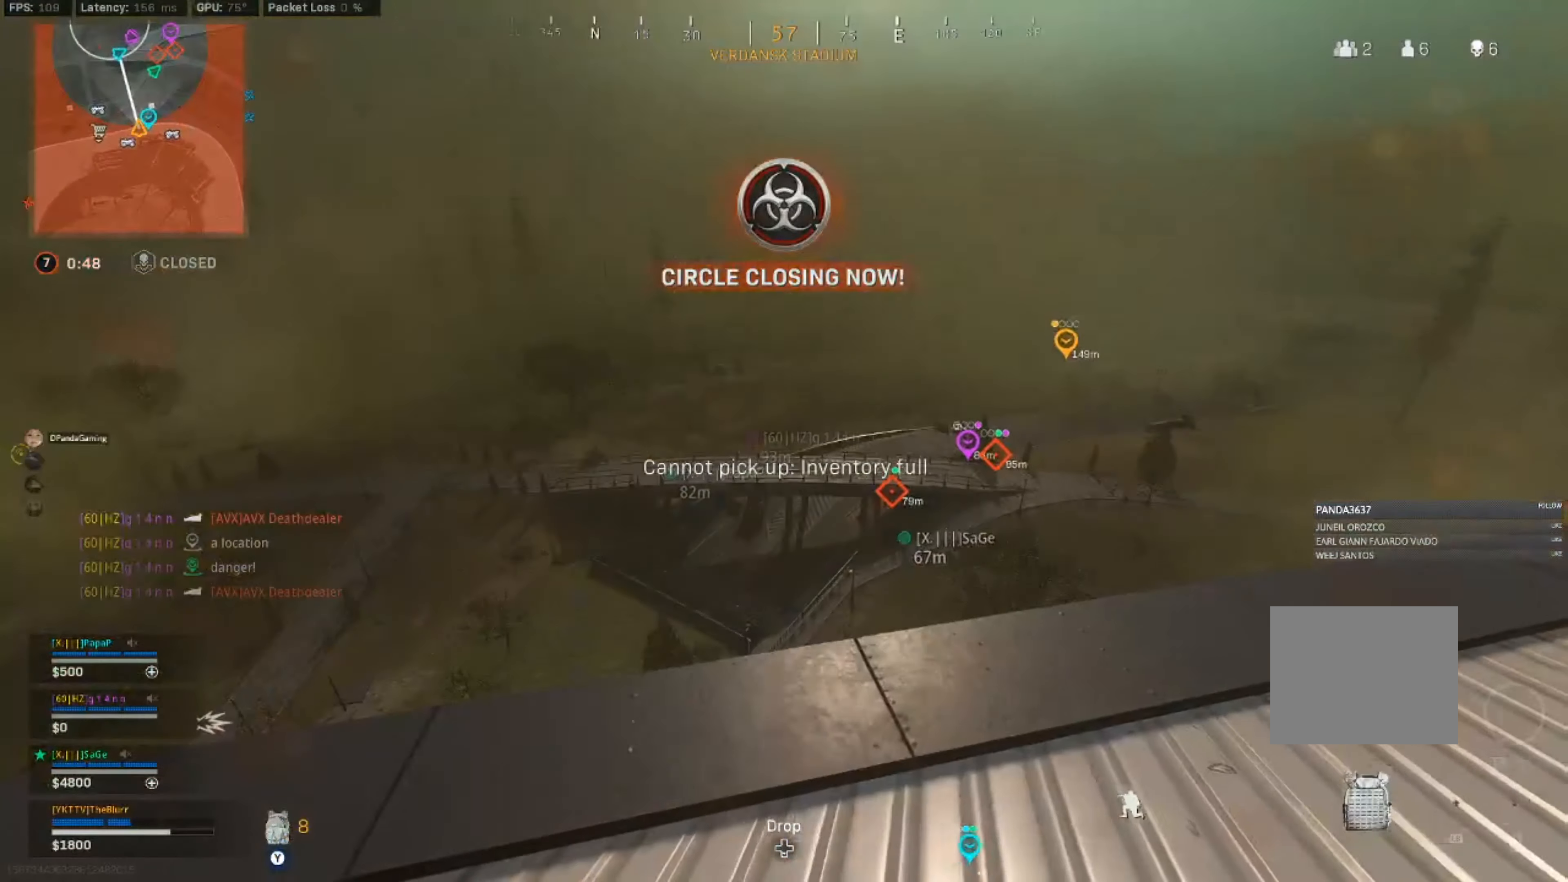
{"buttons": [], "left_stick": "up", "right_stick": "center", "events": [[333, "CIRCLE", "down"], [350, "left_stick", "up-right"], [416, "CIRCLE", "up"], [483, "left_stick", "up"]]}
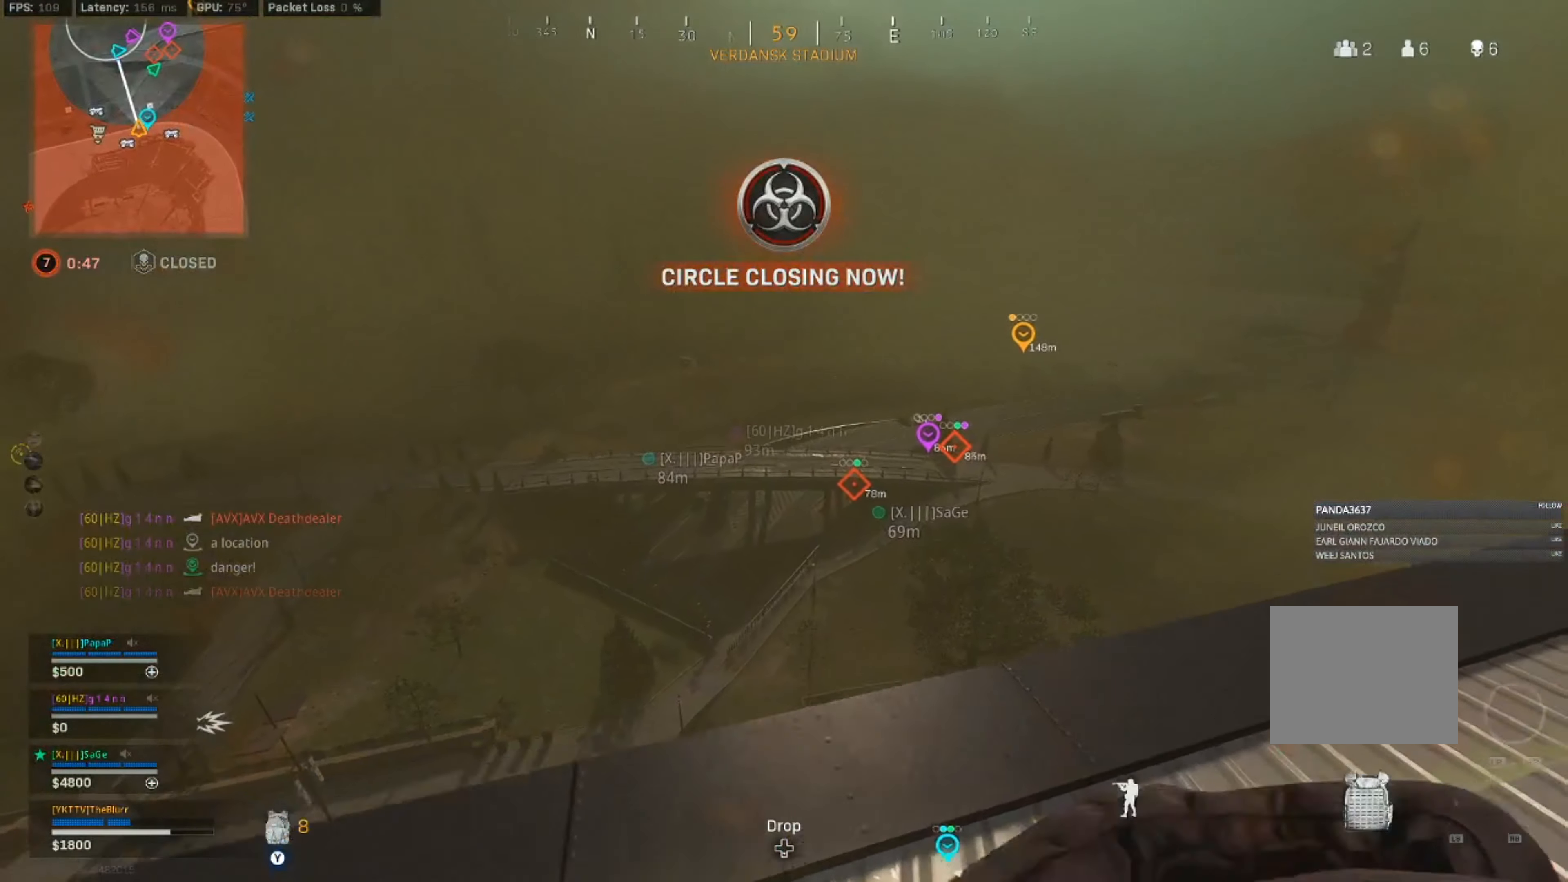
{"buttons": [], "left_stick": "up", "right_stick": "down", "events": [[83, "right_stick", "down"], [250, "L3", "down"], [383, "L3", "up"]]}